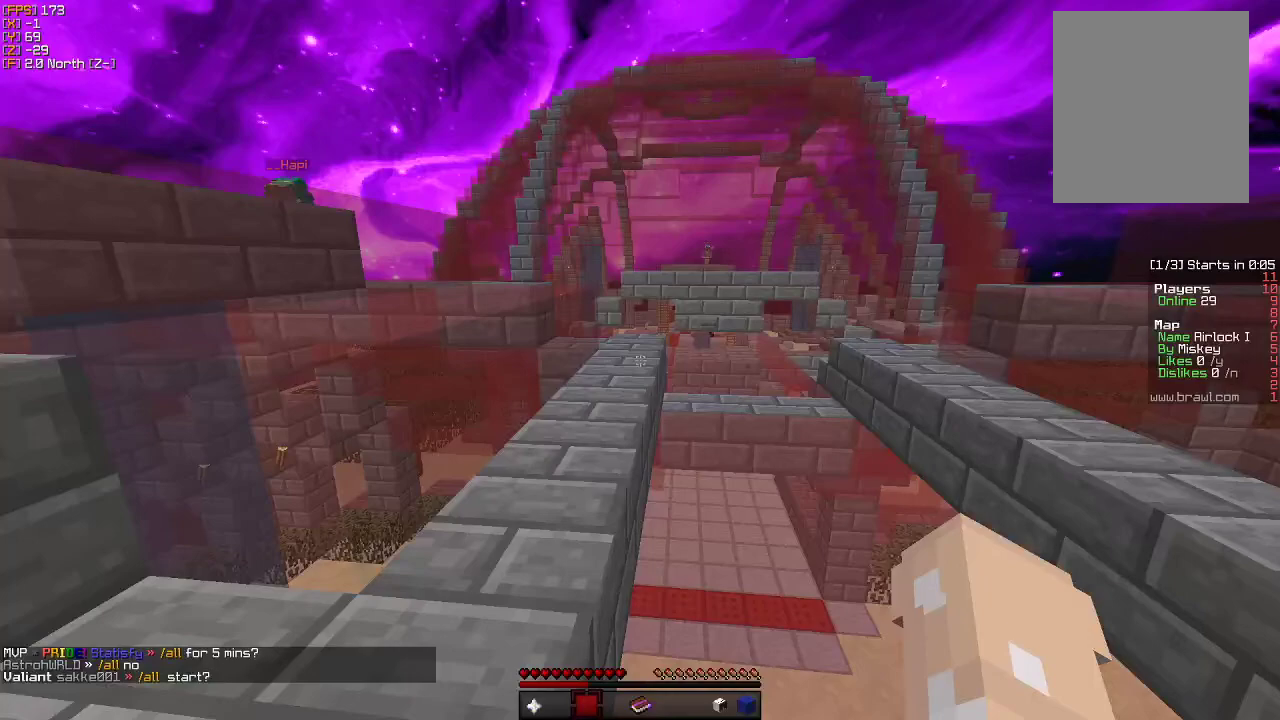
Gameplay with keyboard and mouse; each line is a JSON object with the keys and mouse buttons held at the frame after it. "events" lists presses ("down") and releases ("up") of "a", "d", "s", "w", "mouse_left" and "mouse_right" between this image and that frame as [ms after this image, input, new state], when the widget could be followed in between. "mouse_left", "mouse_right" = the "left", "right" buttons of the "mouse" list. No other keys are recorded. Fast repeated clicks can show as one long hold. Mouse movement is not recorded.
{"keys": [], "mouse": [], "events": []}
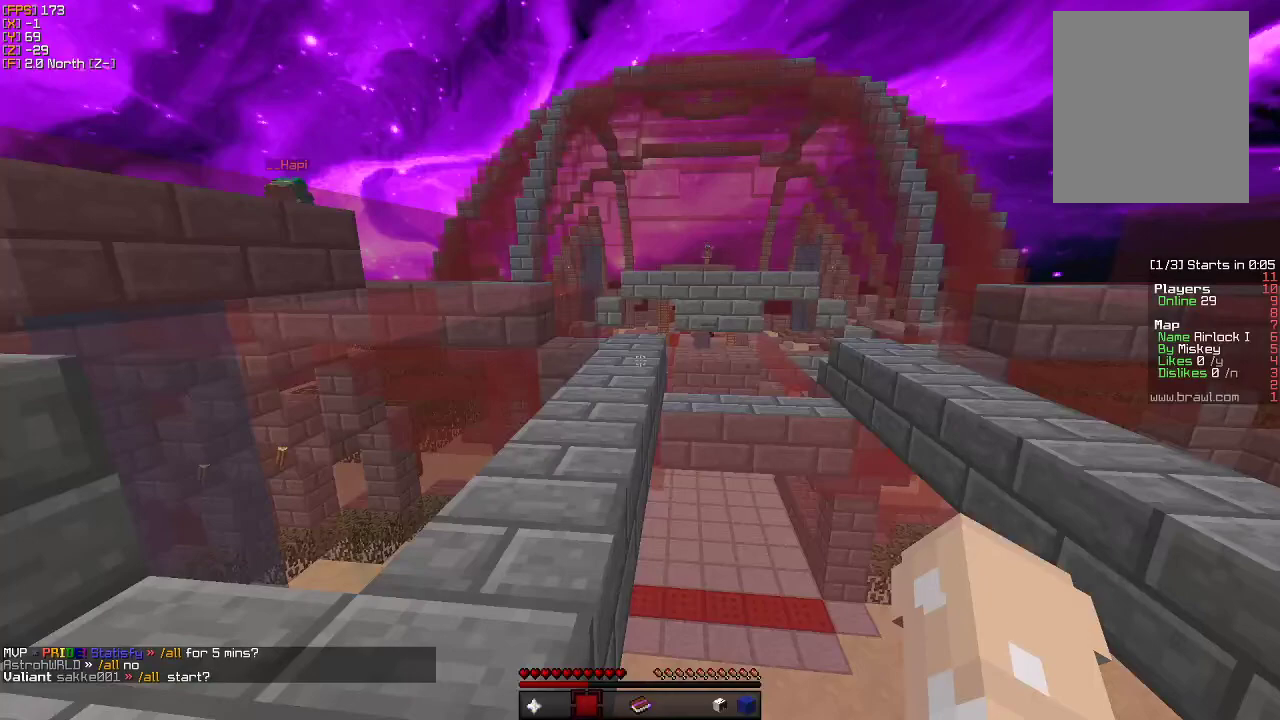
{"keys": [], "mouse": [], "events": []}
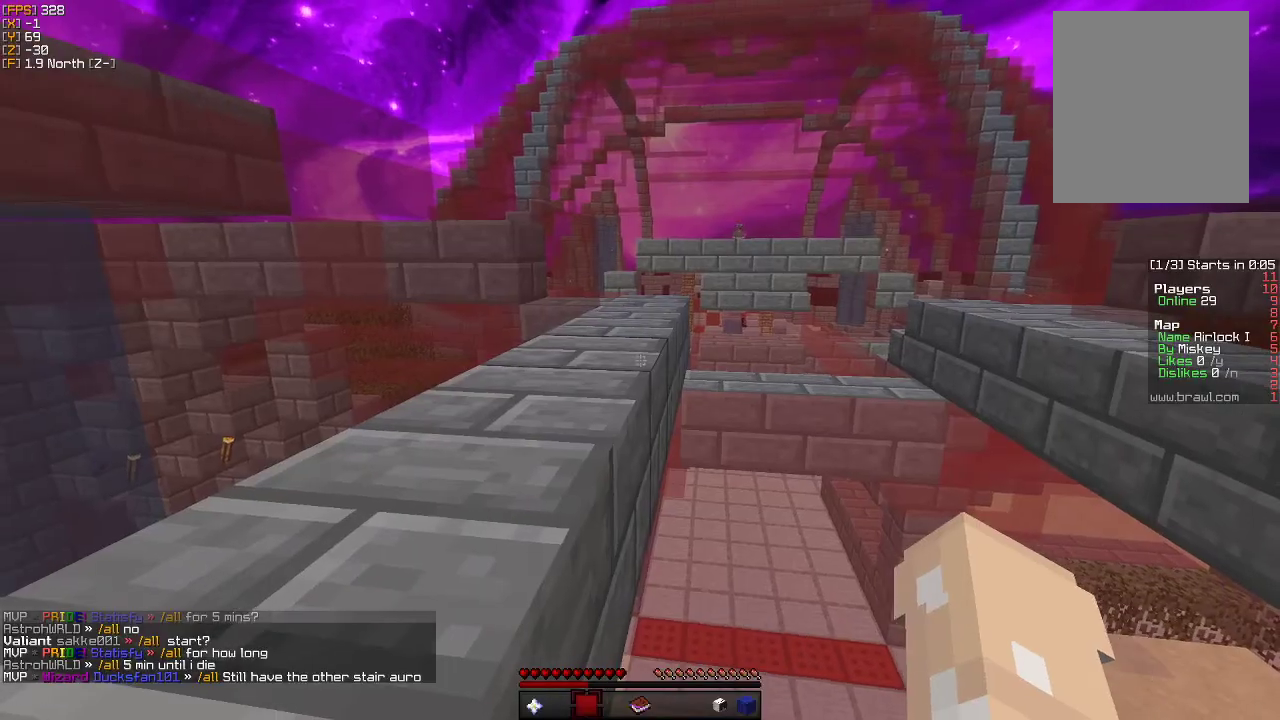
{"keys": ["w"], "mouse": [], "events": [[183, "w", "down"]]}
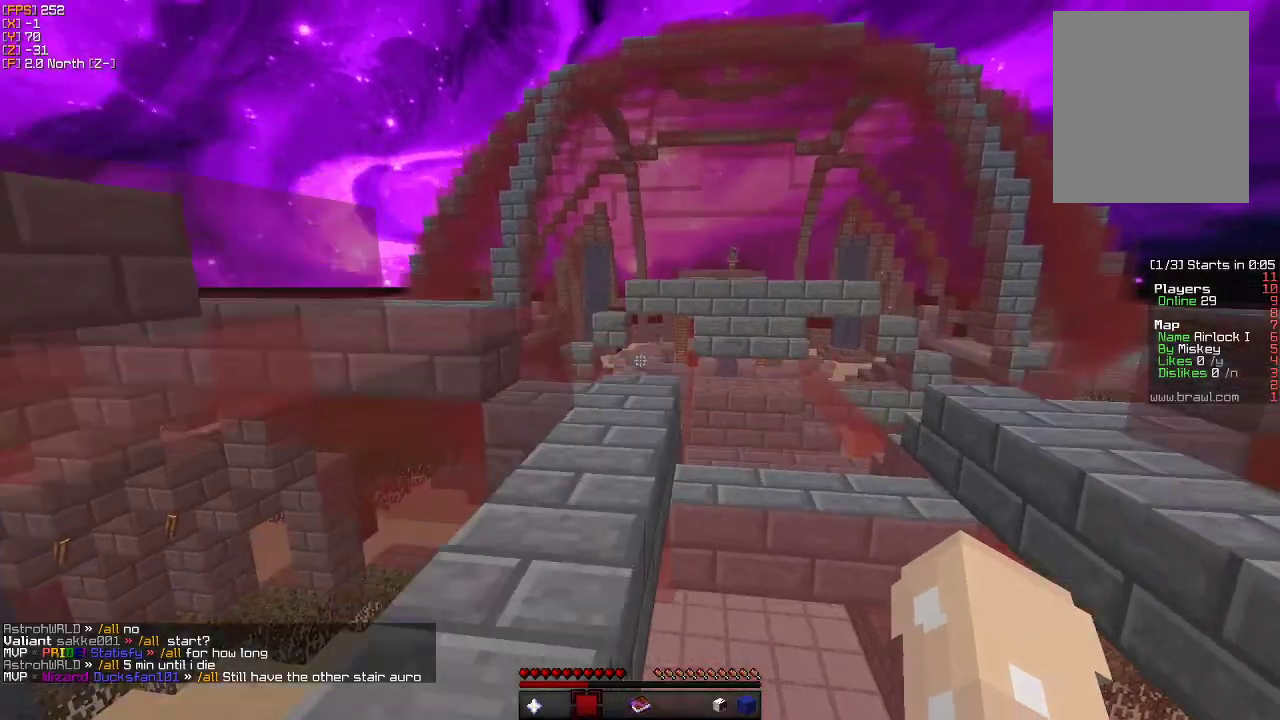
{"keys": [], "mouse": [], "events": [[367, "w", "up"]]}
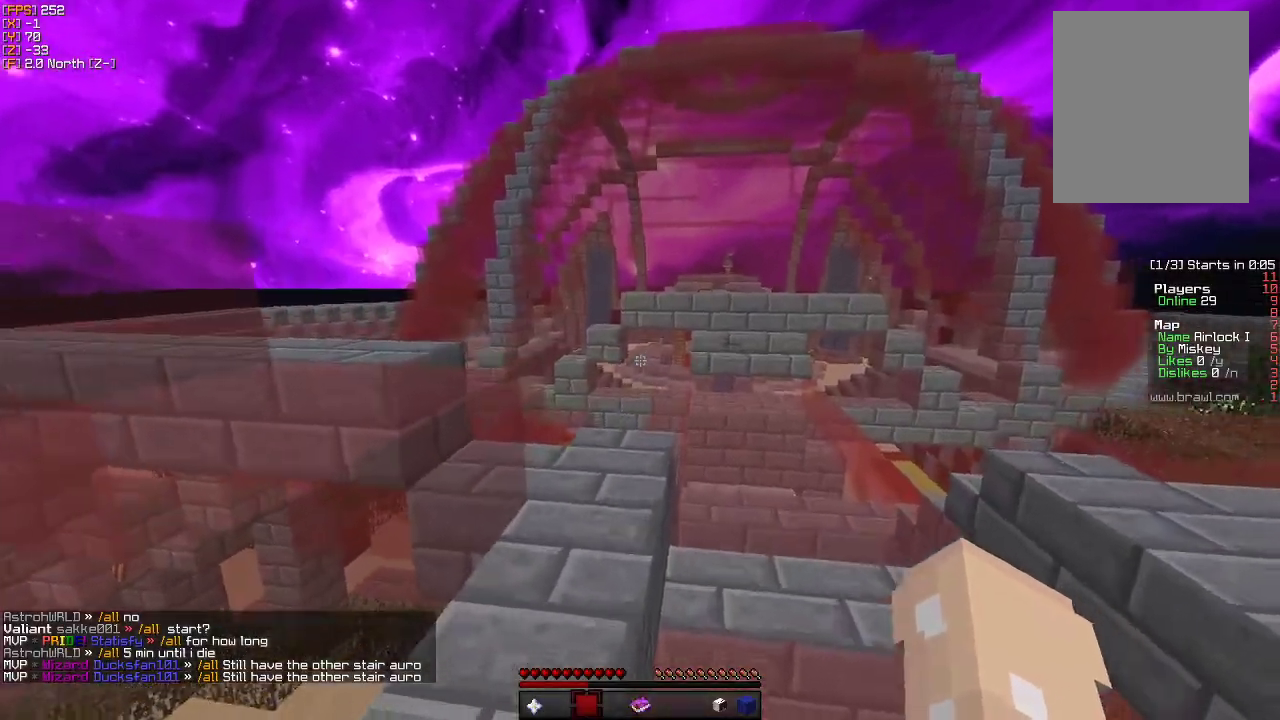
{"keys": ["w"], "mouse": [], "events": [[33, "w", "down"]]}
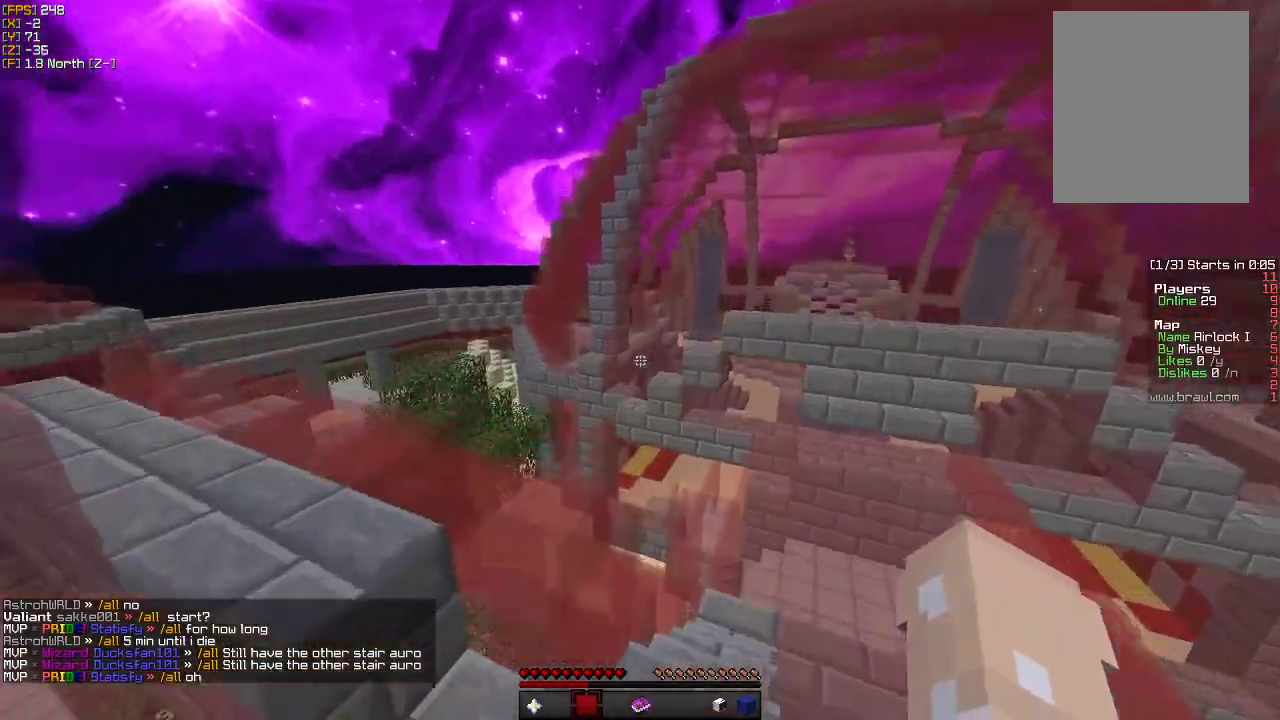
{"keys": ["a", "w"], "mouse": [], "events": [[267, "a", "down"]]}
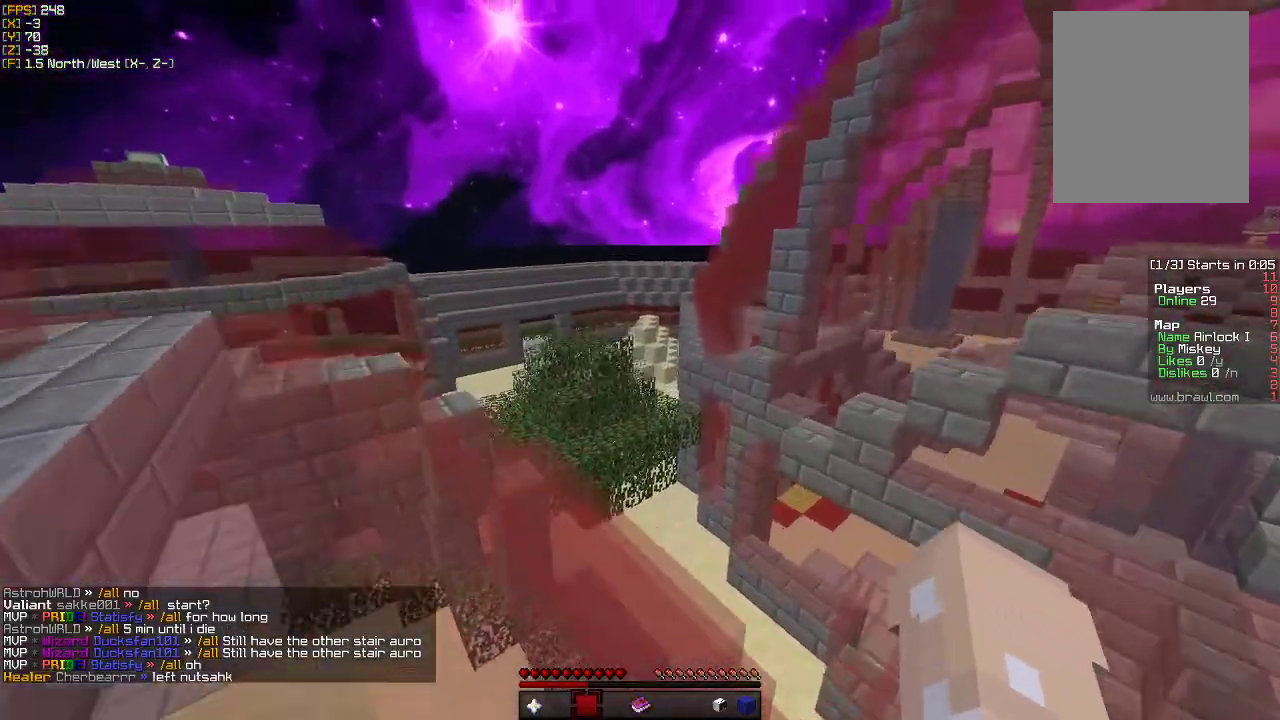
{"keys": ["w"], "mouse": [], "events": [[33, "a", "up"]]}
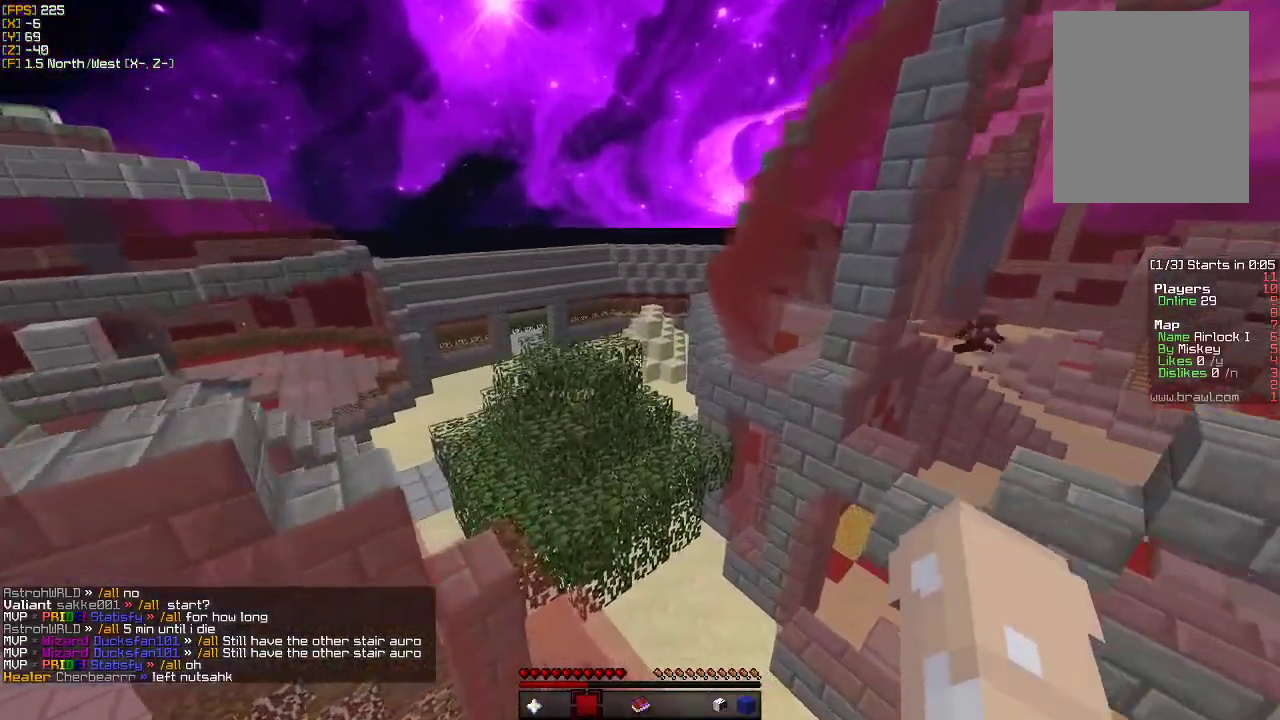
{"keys": ["a", "w"], "mouse": [], "events": [[33, "a", "down"], [350, "mouse_left", "down"], [450, "mouse_left", "up"]]}
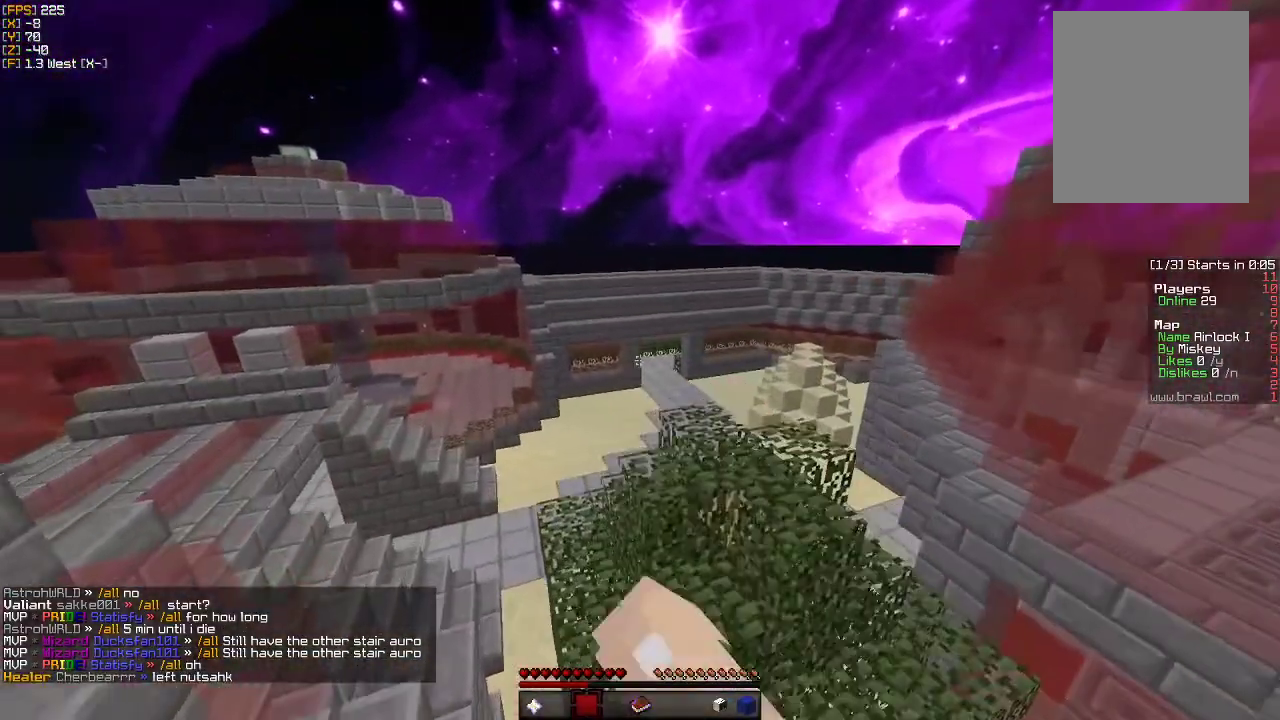
{"keys": ["w"], "mouse": [], "events": [[50, "mouse_left", "down"], [133, "mouse_left", "up"], [167, "a", "up"], [217, "mouse_left", "down"], [300, "mouse_left", "up"], [367, "mouse_left", "down"], [467, "mouse_left", "up"]]}
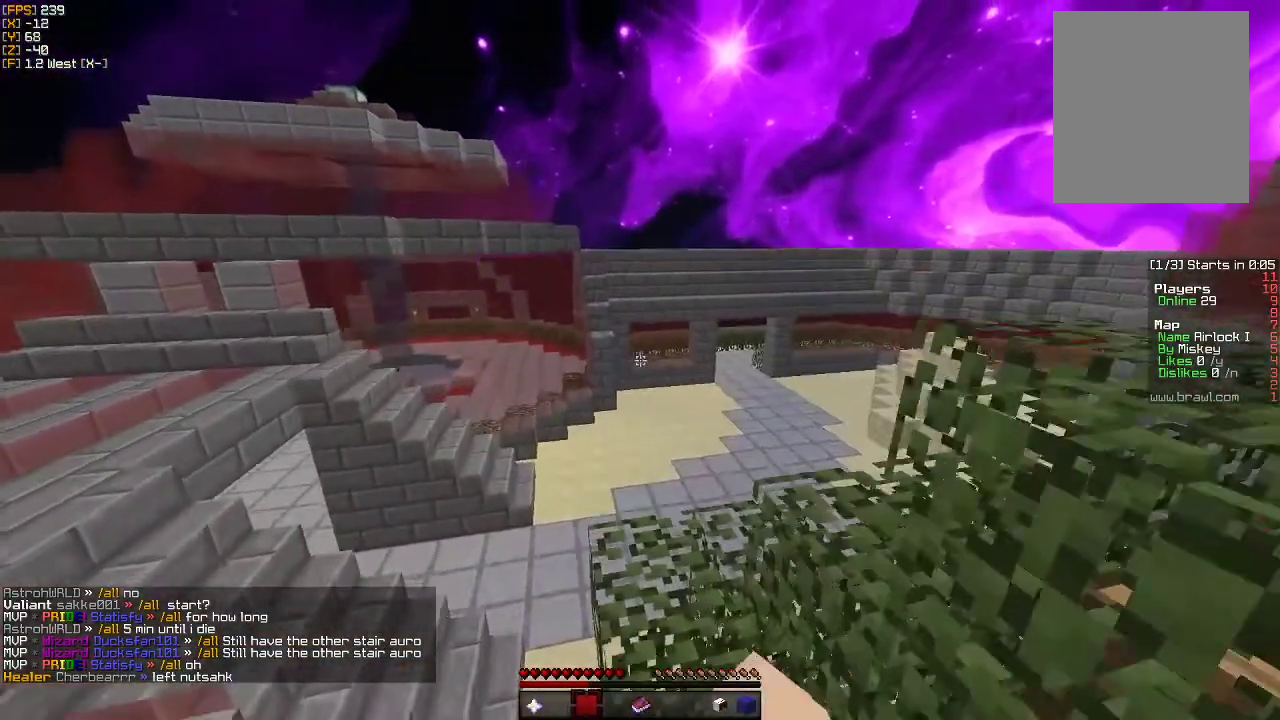
{"keys": ["w"], "mouse": [], "events": [[50, "mouse_left", "down"], [133, "mouse_left", "up"], [217, "mouse_left", "down"], [333, "mouse_left", "up"], [433, "mouse_left", "down"], [500, "mouse_left", "up"]]}
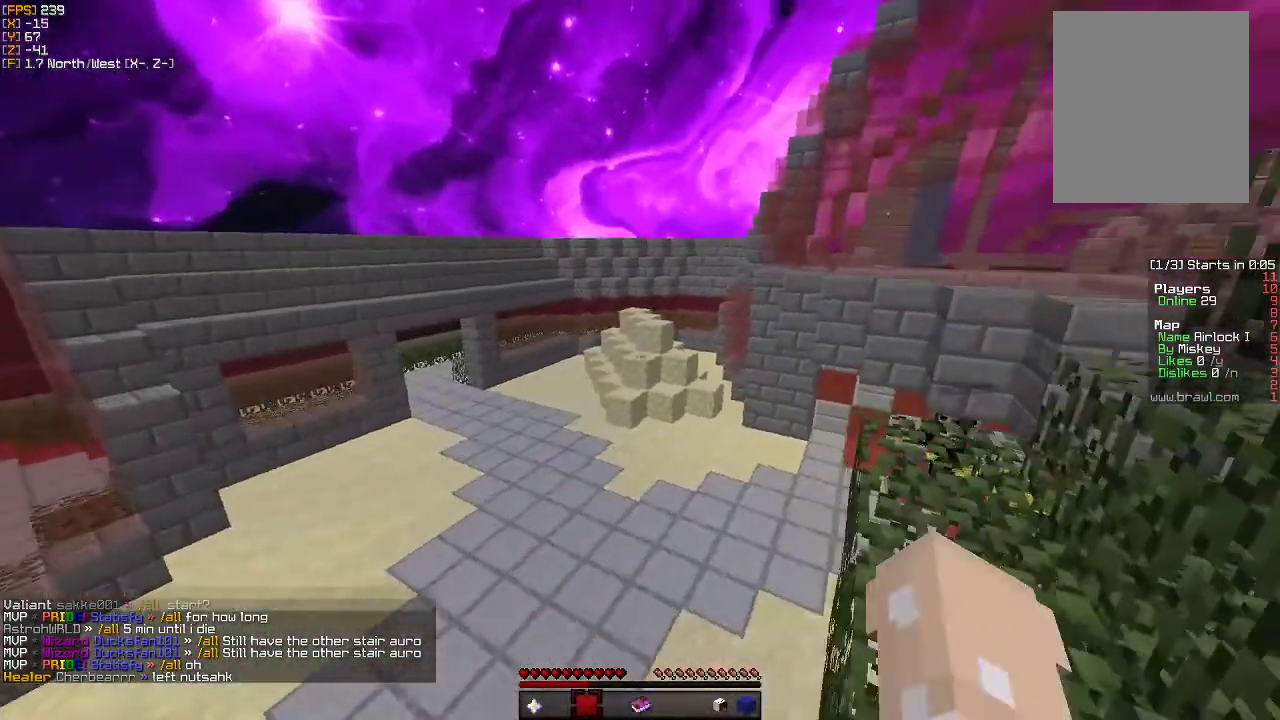
{"keys": ["w"], "mouse": ["left"], "events": [[400, "mouse_left", "down"]]}
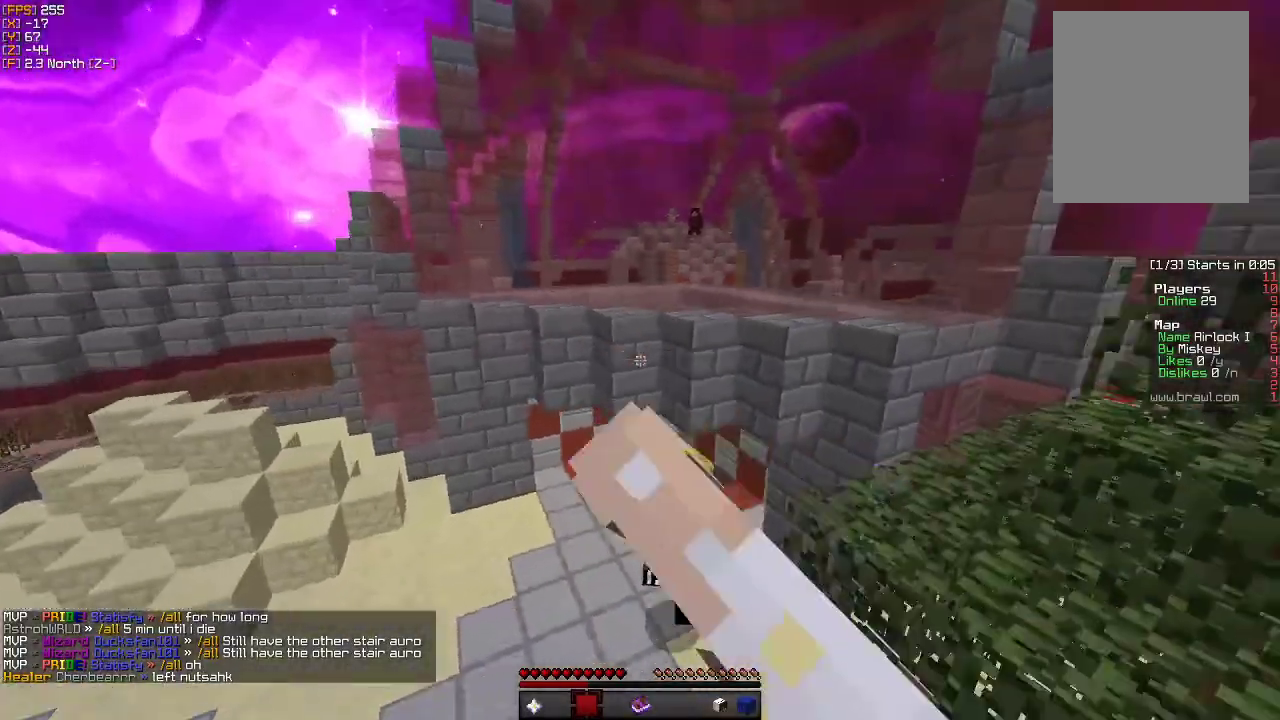
{"keys": ["w"], "mouse": ["left"], "events": [[17, "mouse_left", "up"], [83, "mouse_left", "down"], [200, "mouse_left", "up"], [283, "mouse_left", "down"], [367, "mouse_left", "up"], [433, "mouse_left", "down"]]}
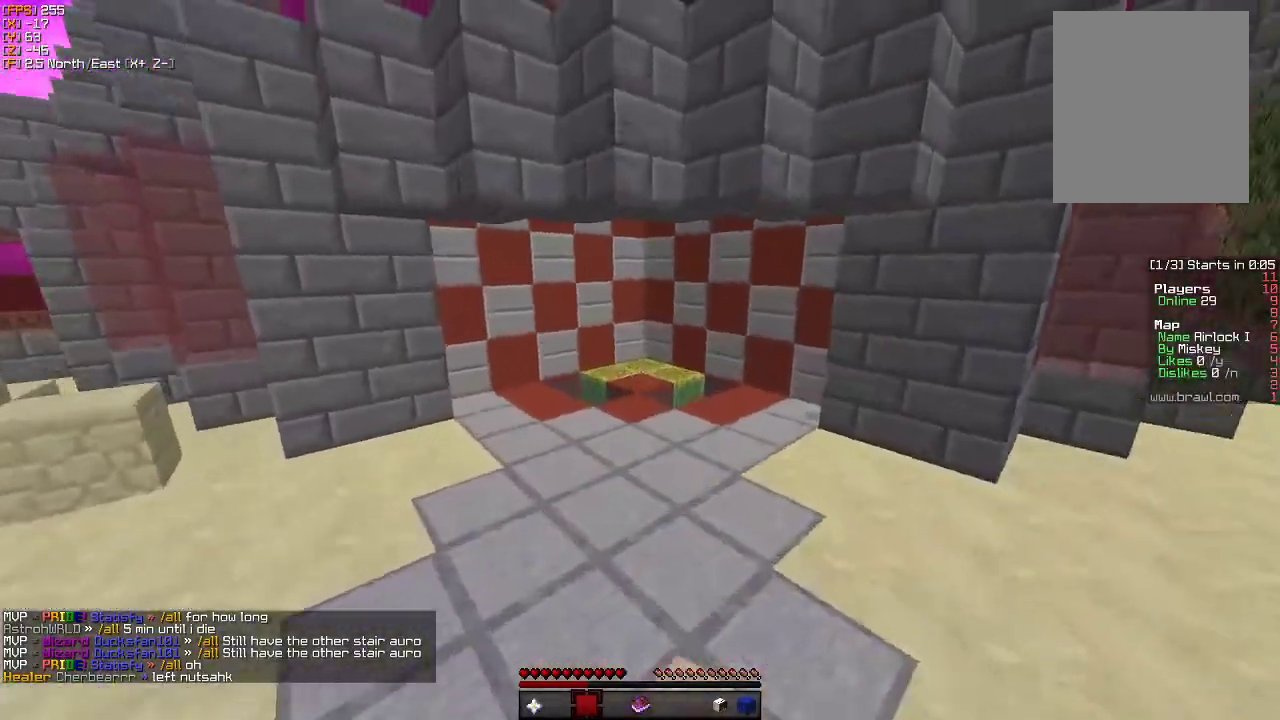
{"keys": ["w"], "mouse": [], "events": [[33, "mouse_left", "up"], [83, "mouse_left", "down"], [183, "mouse_left", "up"], [367, "mouse_left", "down"], [450, "mouse_left", "up"]]}
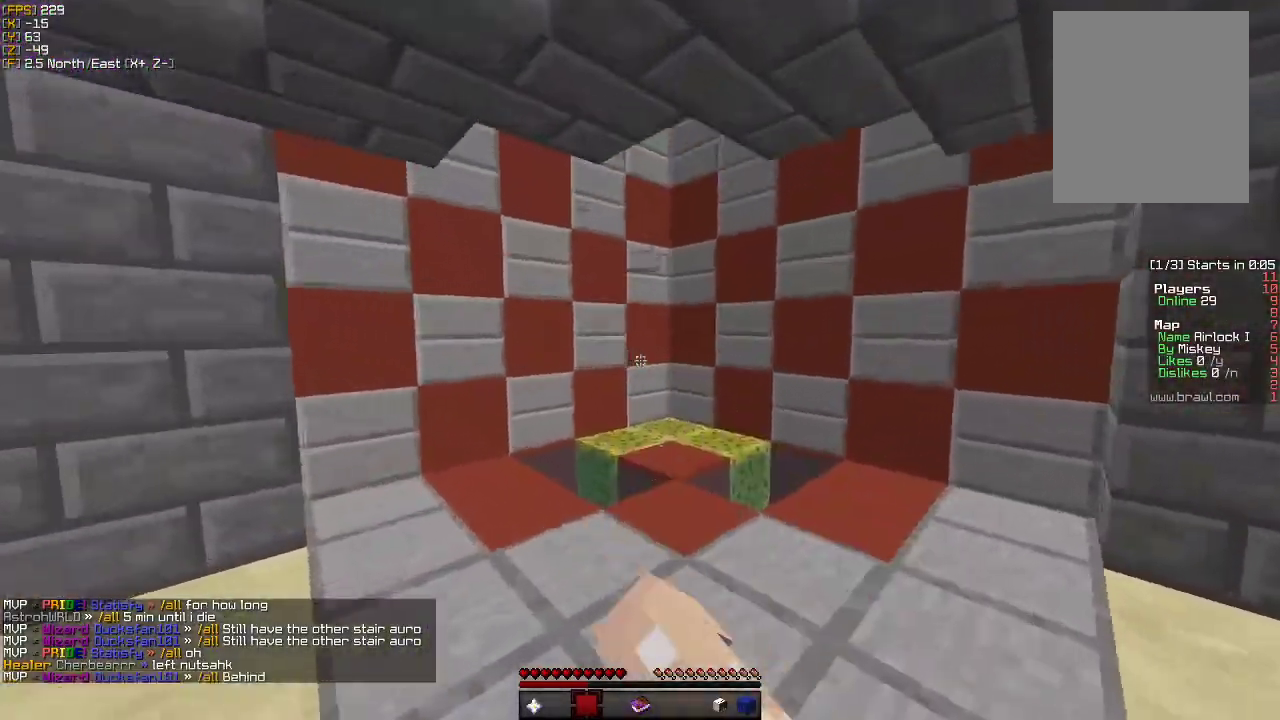
{"keys": ["a", "w"], "mouse": ["left"], "events": [[33, "mouse_left", "down"], [117, "mouse_left", "up"], [183, "mouse_left", "down"], [317, "mouse_left", "up"], [383, "mouse_left", "down"], [417, "mouse_left", "up"], [467, "mouse_left", "down"], [483, "a", "down"]]}
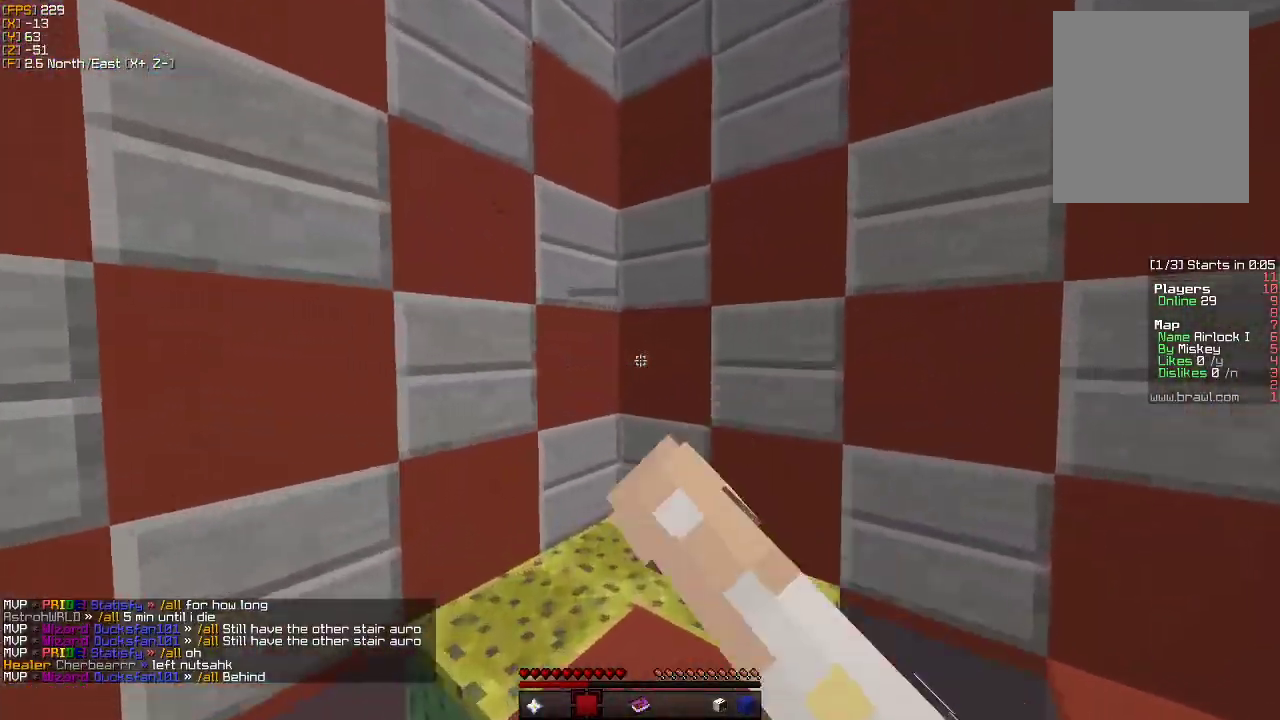
{"keys": ["a", "w"], "mouse": ["left"], "events": [[17, "mouse_left", "up"], [50, "mouse_left", "down"], [100, "mouse_left", "up"], [133, "a", "up"], [133, "mouse_left", "down"], [183, "mouse_left", "up"], [233, "mouse_left", "down"], [283, "mouse_left", "up"], [317, "mouse_left", "down"], [467, "mouse_left", "up"], [483, "a", "down"], [500, "mouse_left", "down"]]}
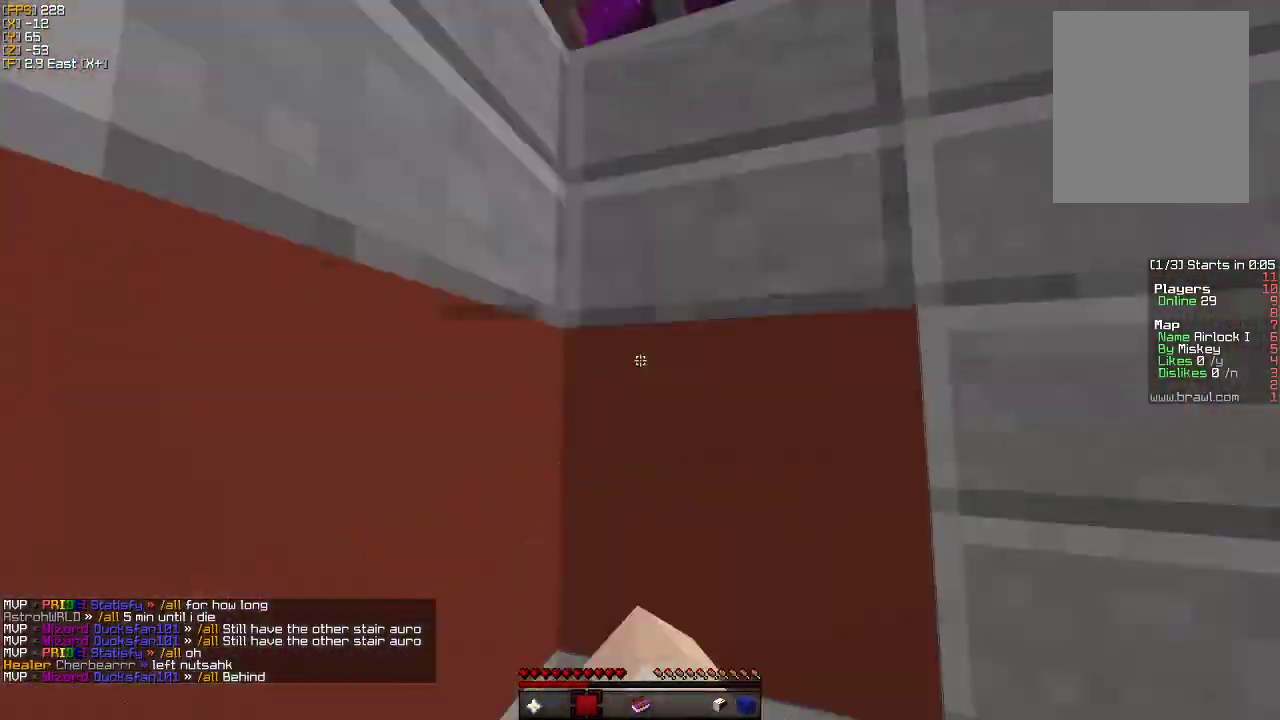
{"keys": ["w"], "mouse": [], "events": [[33, "mouse_left", "up"], [83, "mouse_left", "down"], [233, "mouse_left", "up"], [333, "a", "up"]]}
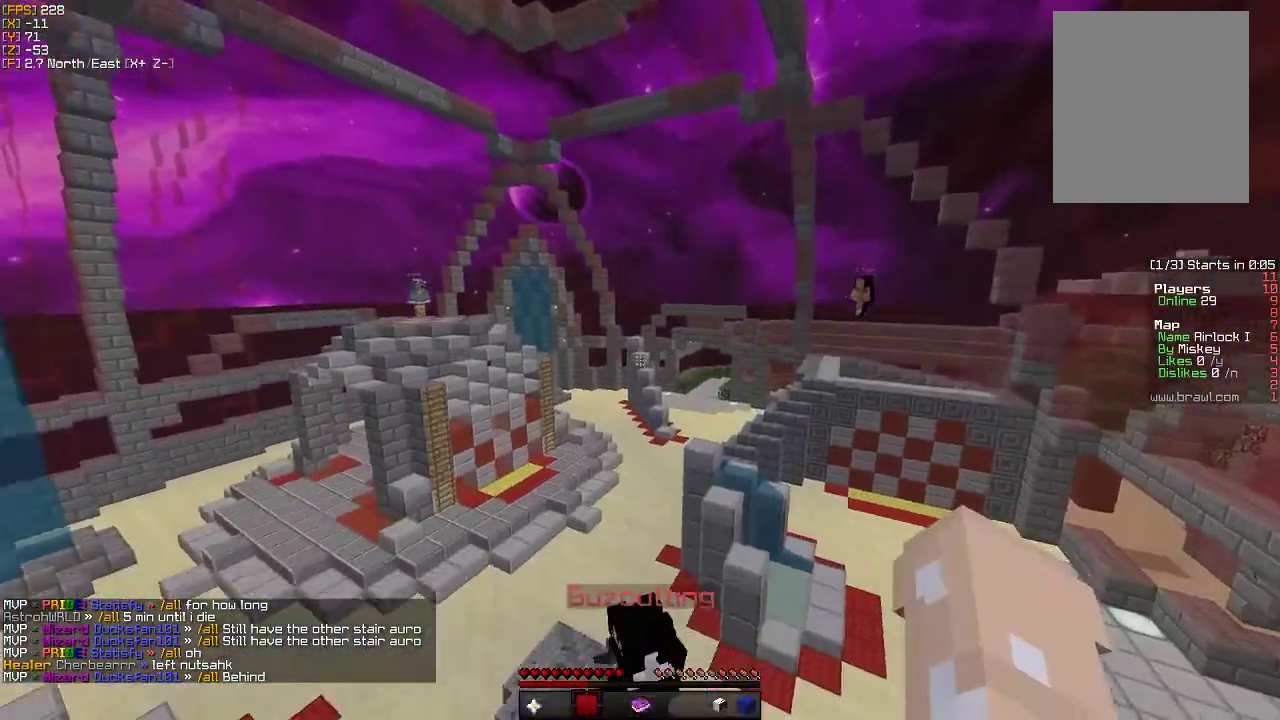
{"keys": ["w"], "mouse": [], "events": [[50, "mouse_left", "down"], [200, "mouse_left", "up"], [300, "mouse_left", "down"], [417, "mouse_left", "up"]]}
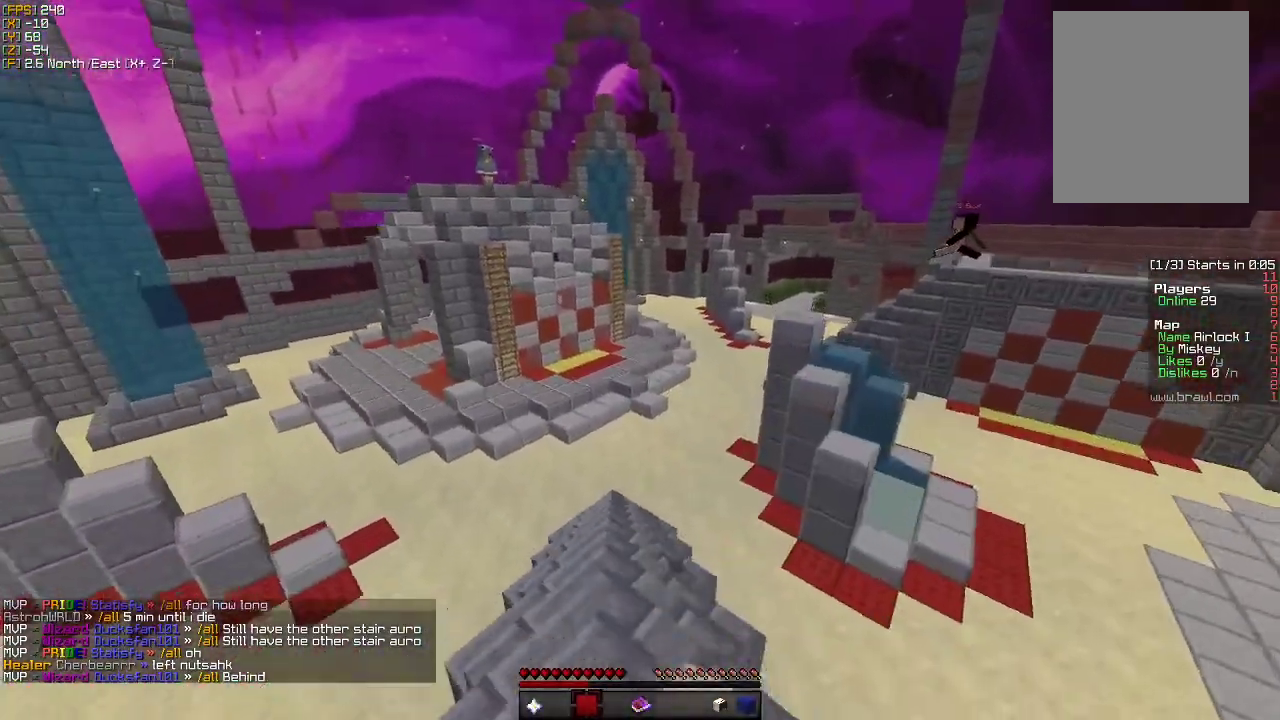
{"keys": ["w"], "mouse": [], "events": [[200, "mouse_left", "down"], [317, "mouse_left", "up"], [417, "mouse_left", "down"], [500, "mouse_left", "up"]]}
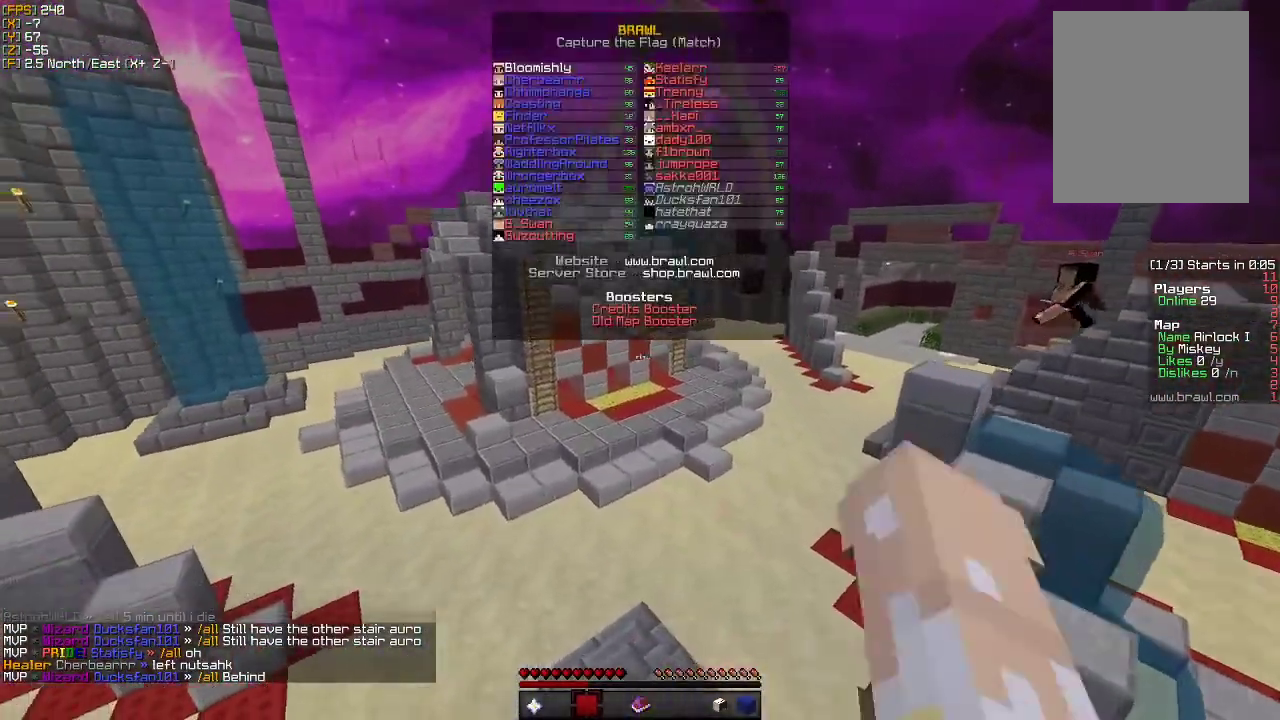
{"keys": ["w"], "mouse": [], "events": [[117, "mouse_left", "down"], [217, "mouse_left", "up"], [333, "mouse_left", "down"], [383, "mouse_left", "up"], [433, "mouse_left", "down"], [483, "mouse_left", "up"]]}
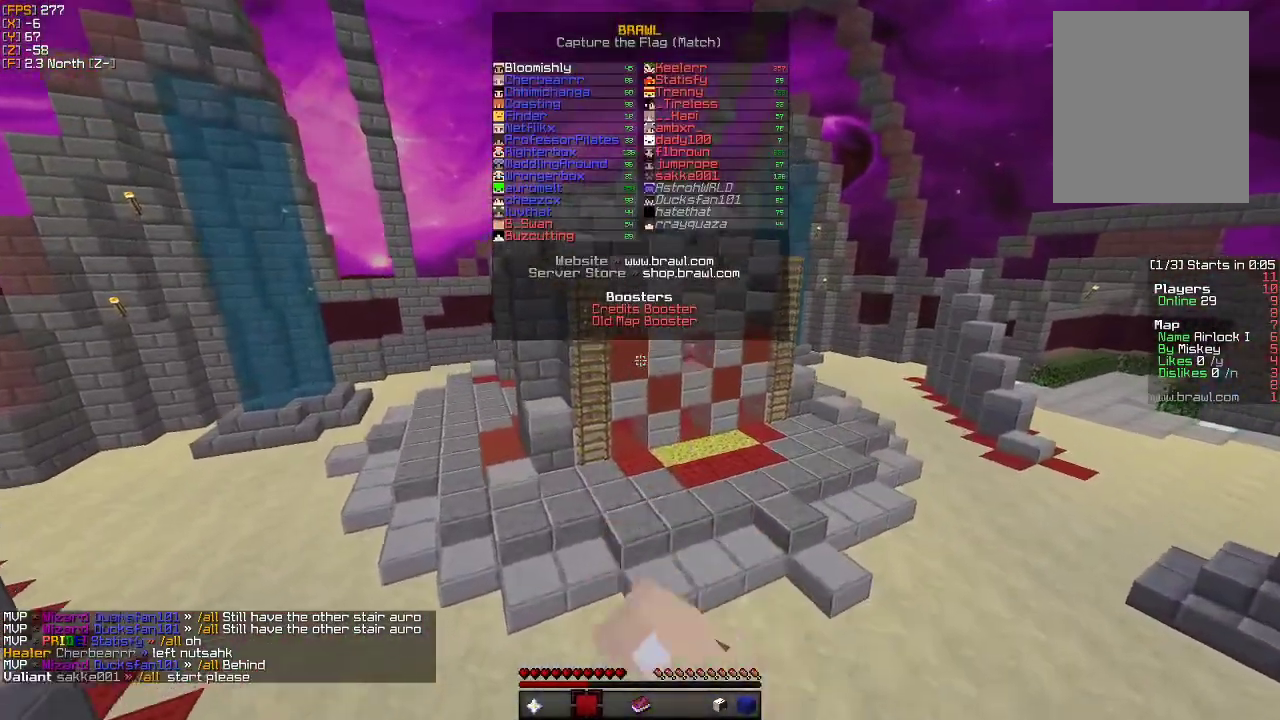
{"keys": ["w"], "mouse": [], "events": [[33, "mouse_left", "down"], [83, "mouse_left", "up"], [133, "mouse_left", "down"], [167, "mouse_left", "up"], [217, "mouse_left", "down"], [250, "mouse_left", "up"], [317, "mouse_left", "down"], [350, "mouse_left", "up"], [417, "mouse_left", "down"], [450, "mouse_left", "up"]]}
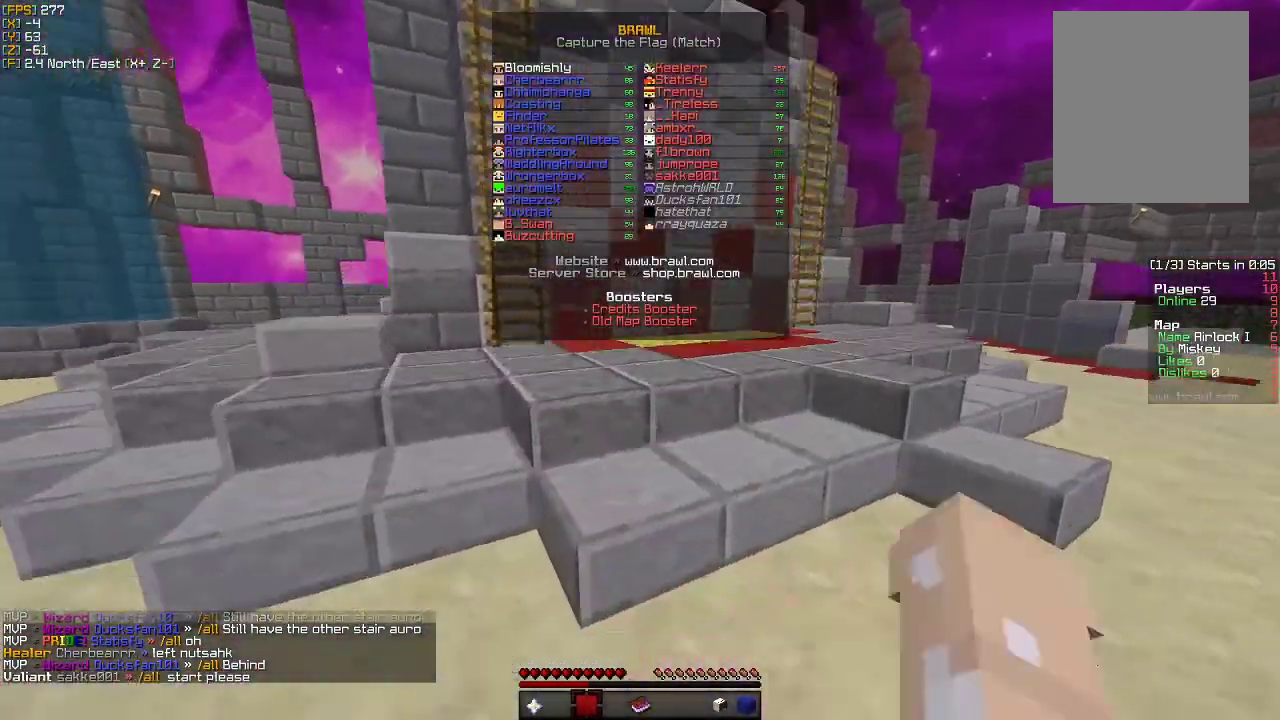
{"keys": ["w"], "mouse": [], "events": [[150, "mouse_left", "down"], [300, "mouse_left", "up"], [383, "mouse_left", "down"], [467, "mouse_left", "up"]]}
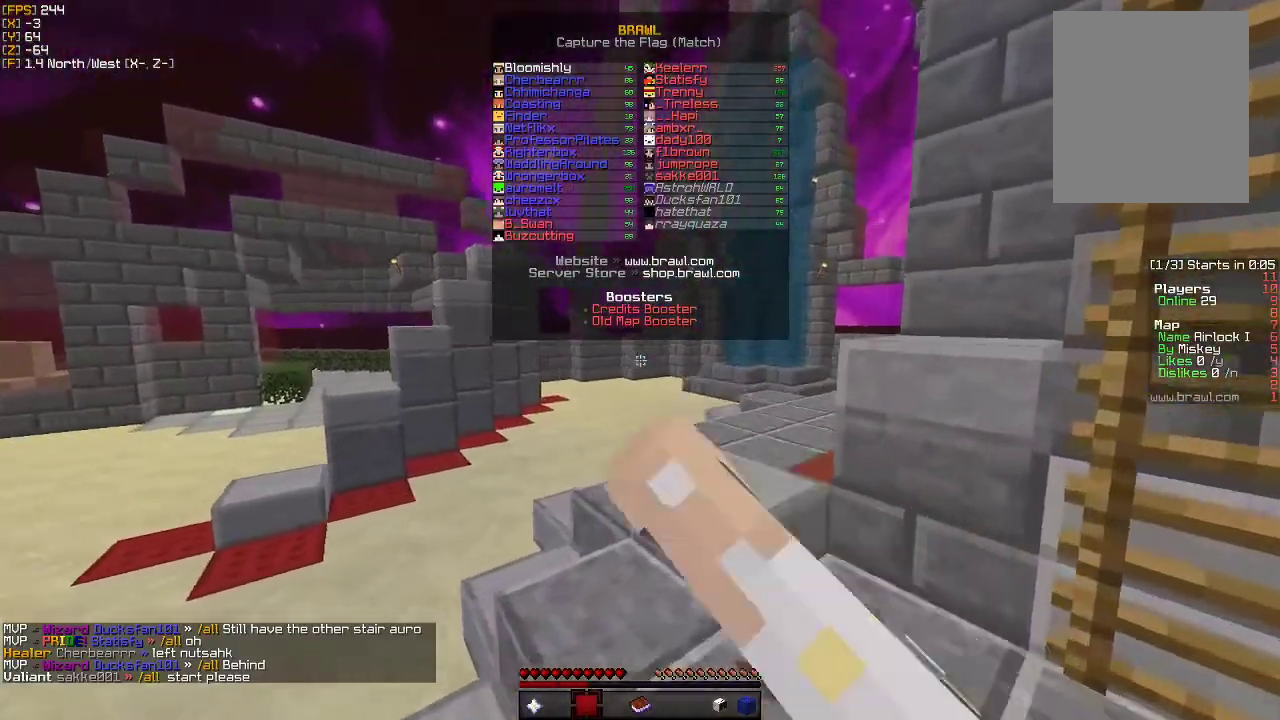
{"keys": ["w"], "mouse": ["left"], "events": [[267, "mouse_left", "down"], [367, "mouse_left", "up"], [450, "mouse_left", "down"]]}
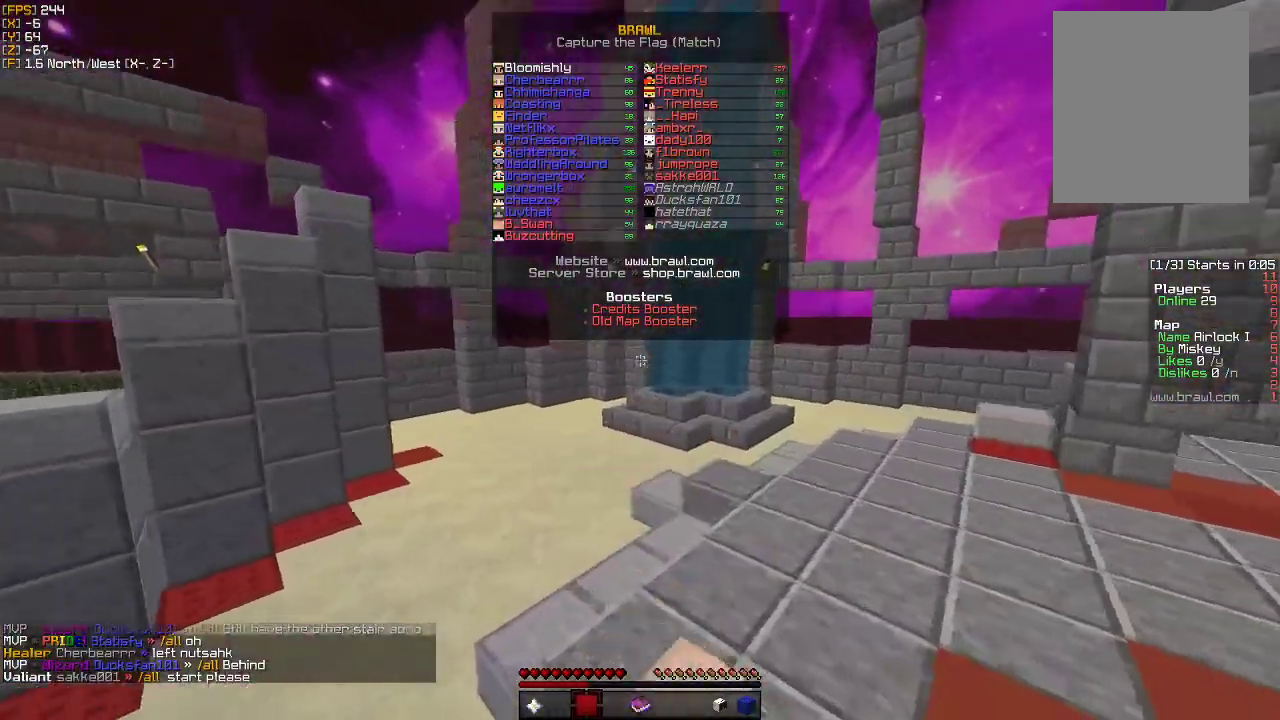
{"keys": ["w"], "mouse": [], "events": [[33, "mouse_left", "up"], [167, "mouse_left", "down"], [217, "mouse_left", "up"]]}
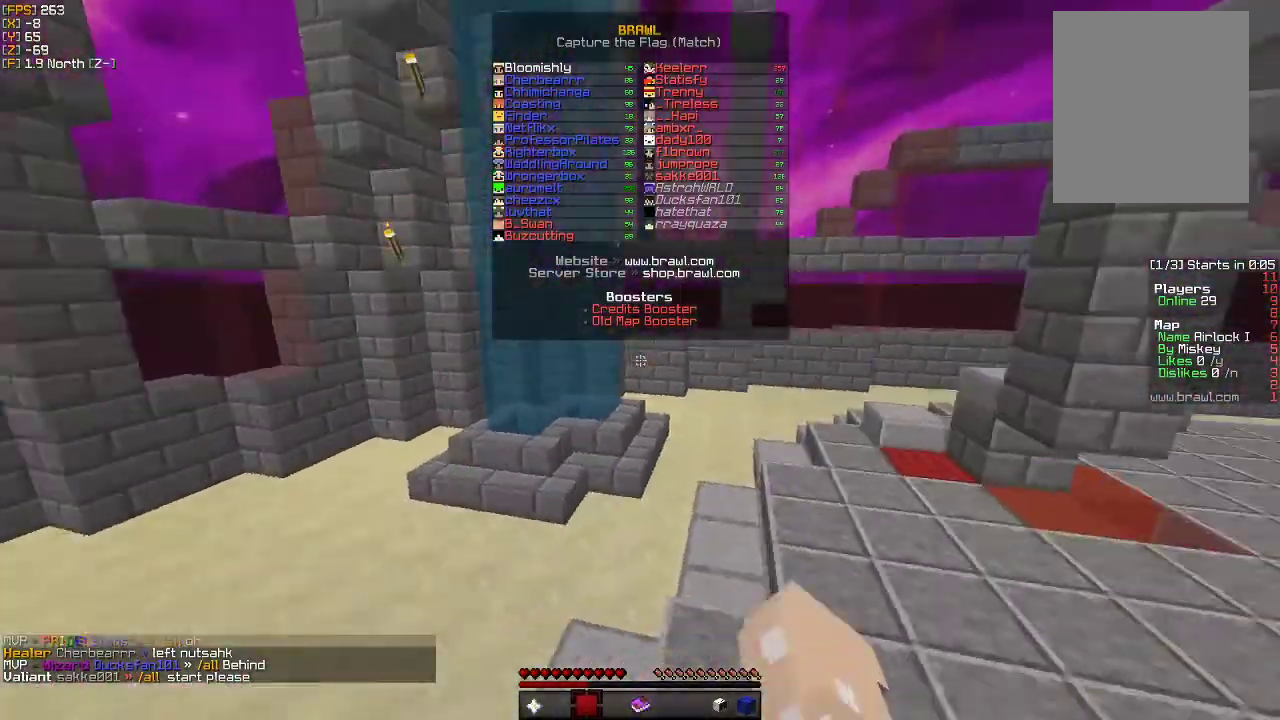
{"keys": ["w"], "mouse": [], "events": [[50, "mouse_left", "down"], [167, "mouse_left", "up"], [250, "mouse_left", "down"], [333, "mouse_left", "up"]]}
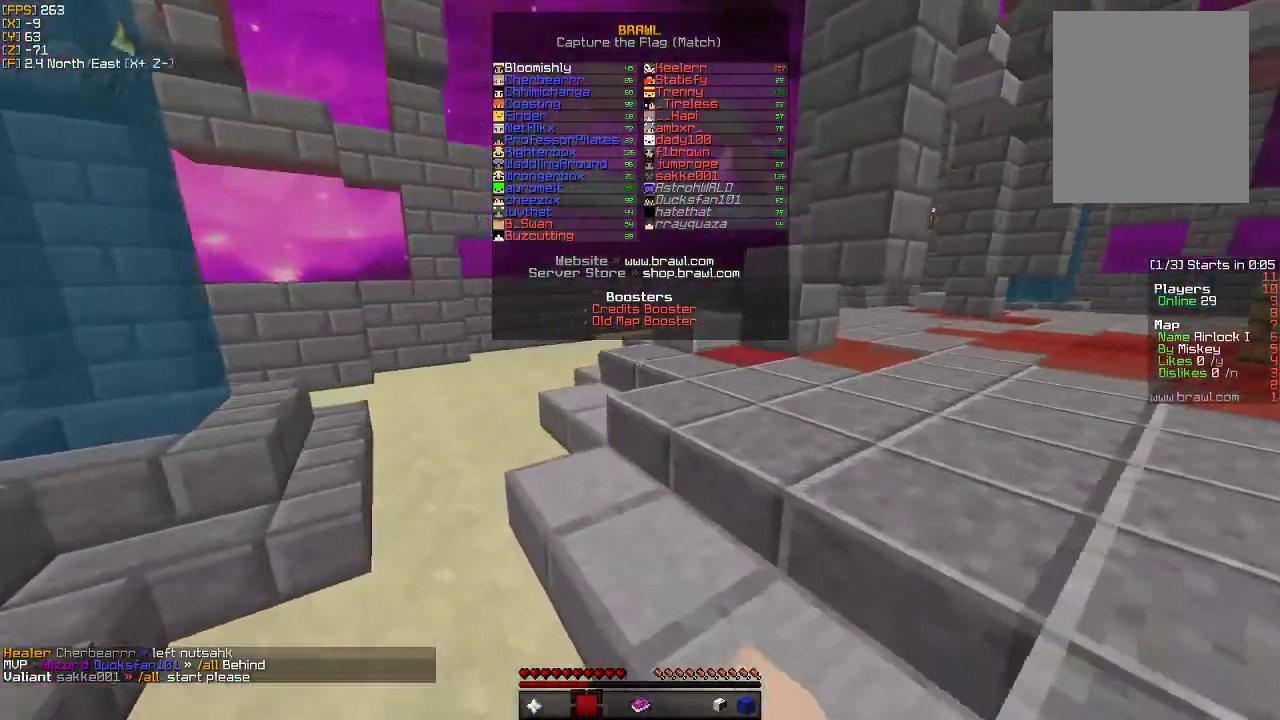
{"keys": ["w"], "mouse": [], "events": [[83, "mouse_left", "down"], [183, "mouse_left", "up"], [250, "mouse_left", "down"], [300, "mouse_left", "up"], [333, "mouse_left", "down"], [367, "mouse_left", "up"], [433, "mouse_left", "down"], [467, "mouse_left", "up"]]}
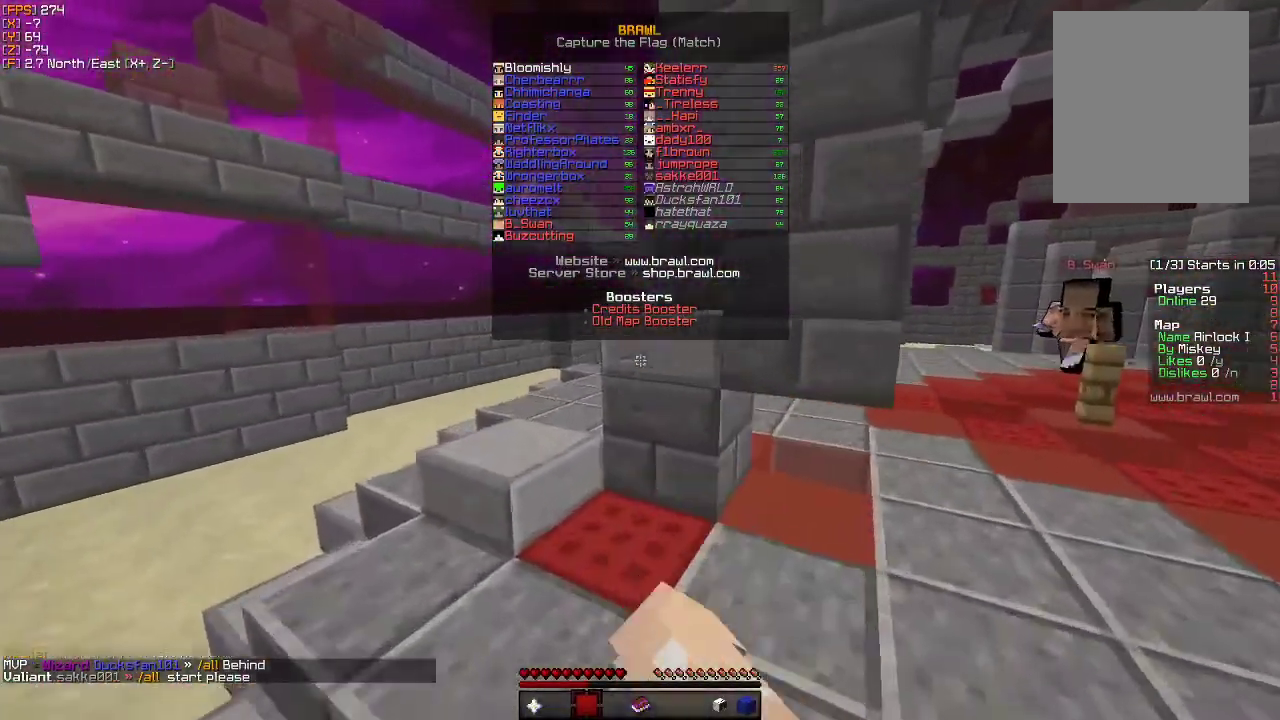
{"keys": ["a", "w"], "mouse": [], "events": [[17, "mouse_left", "down"], [67, "mouse_left", "up"], [117, "mouse_left", "down"], [150, "mouse_left", "up"], [217, "mouse_left", "down"], [233, "mouse_left", "up"], [267, "mouse_left", "down"], [283, "a", "down"], [300, "mouse_left", "up"], [367, "mouse_left", "down"], [400, "mouse_left", "up"], [433, "mouse_left", "down"], [467, "mouse_left", "up"]]}
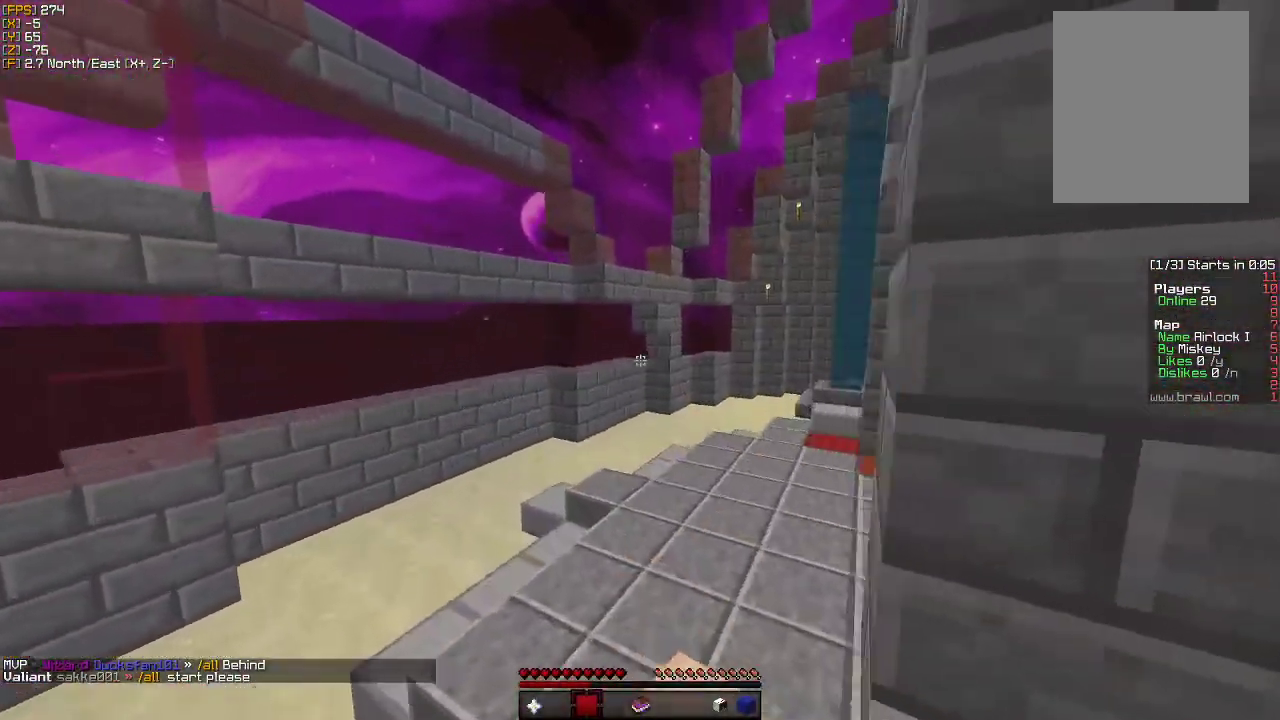
{"keys": ["w"], "mouse": [], "events": [[33, "mouse_left", "down"], [67, "mouse_left", "up"], [117, "mouse_left", "down"], [133, "mouse_left", "up"], [200, "mouse_left", "down"], [233, "mouse_left", "up"], [283, "mouse_left", "down"], [317, "mouse_left", "up"], [350, "a", "up"], [367, "mouse_left", "down"], [400, "mouse_left", "up"], [467, "mouse_left", "down"], [483, "mouse_left", "up"]]}